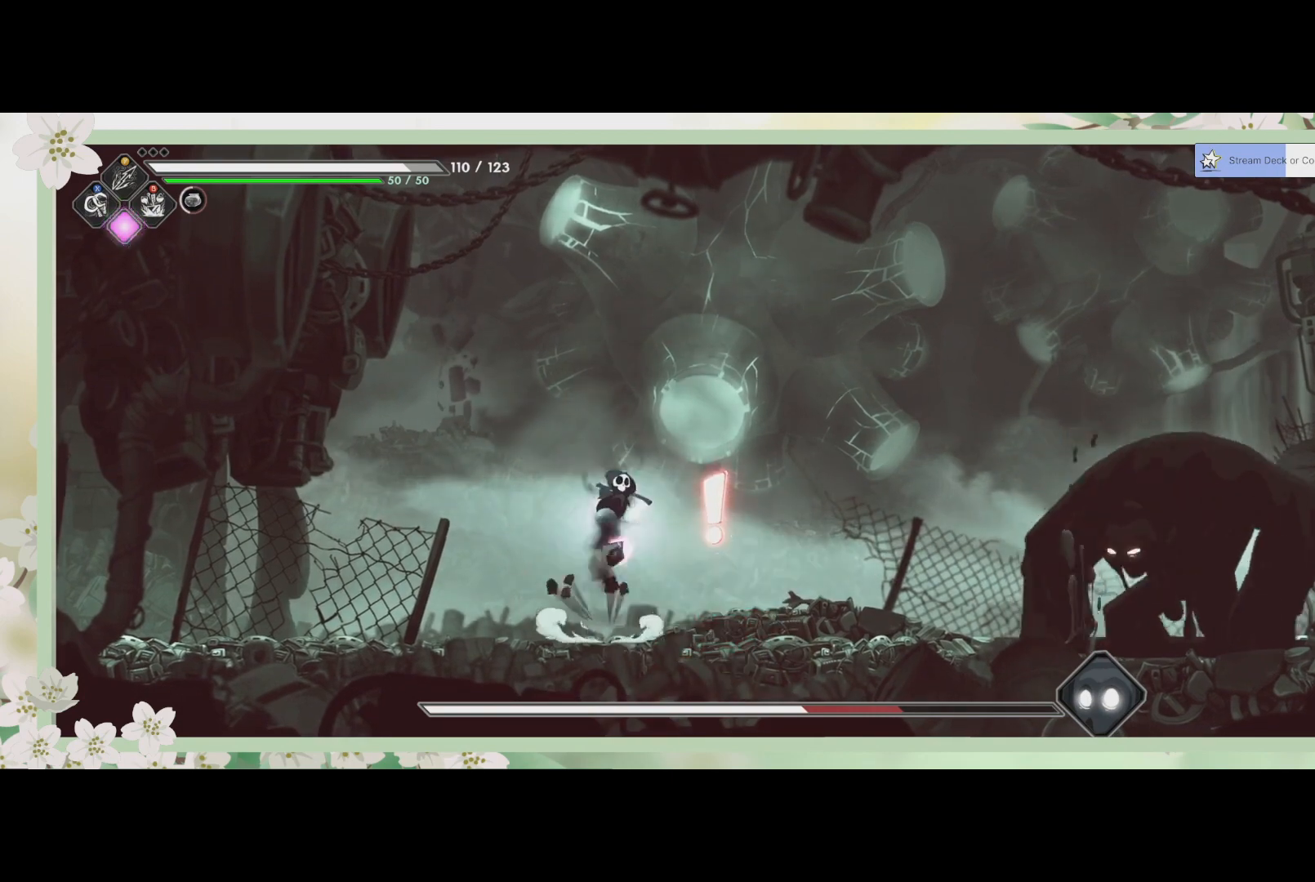
Gameplay with a controller (PlayStation layout); each line is a JSON object with the inputs held at the frame after it. "events" lists button and stick changes between this image and that frame as [ms after this image, input, new state], when the widget could be followed in between. Not read: right_stick.
{"buttons": [], "left_stick": "right", "events": [[67, "CROSS", "up"], [167, "R2", "down"], [400, "left_stick", "right"], [433, "R2", "up"]]}
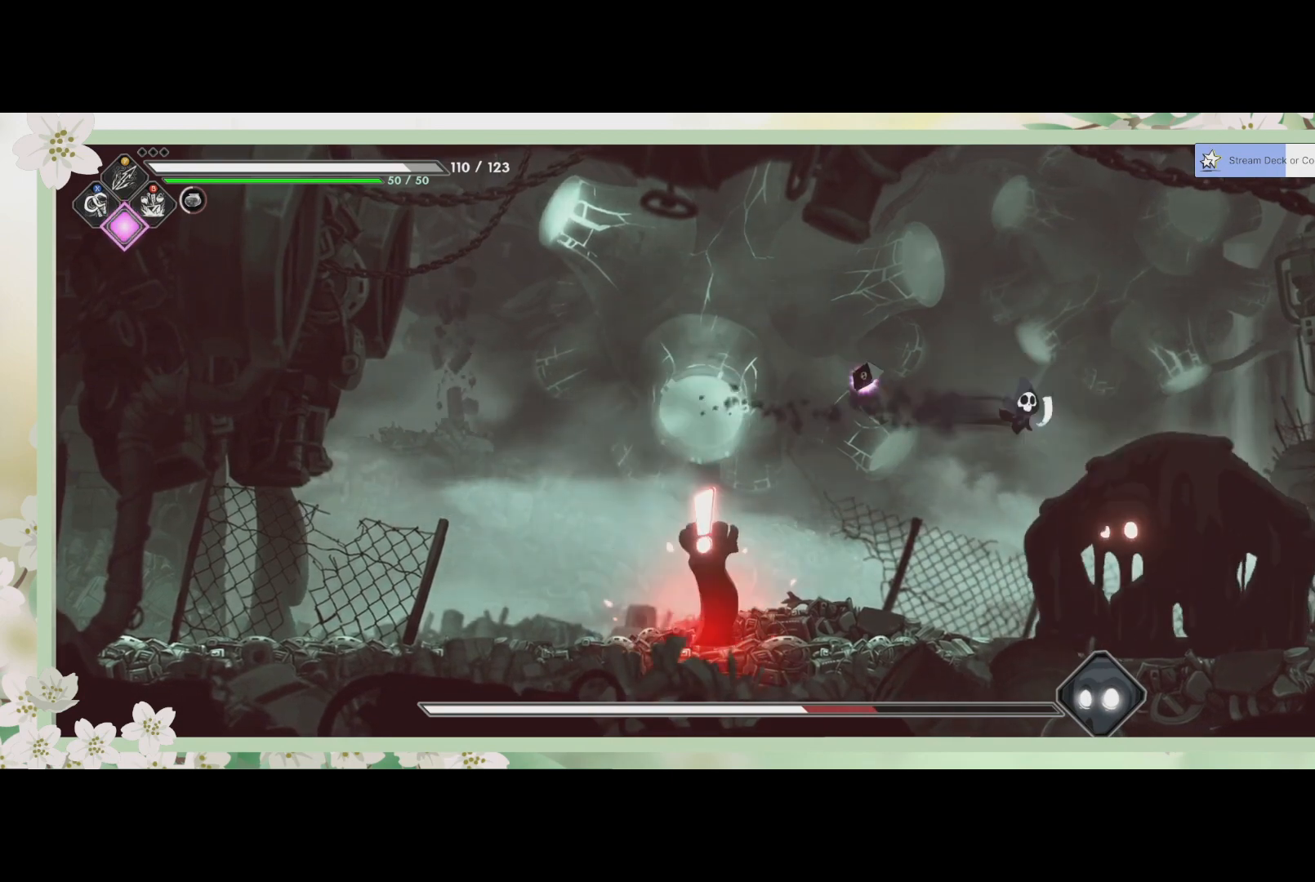
{"buttons": [], "left_stick": "center", "events": [[67, "SQUARE", "down"], [167, "SQUARE", "up"], [233, "left_stick", "center"], [267, "SQUARE", "down"], [333, "SQUARE", "up"]]}
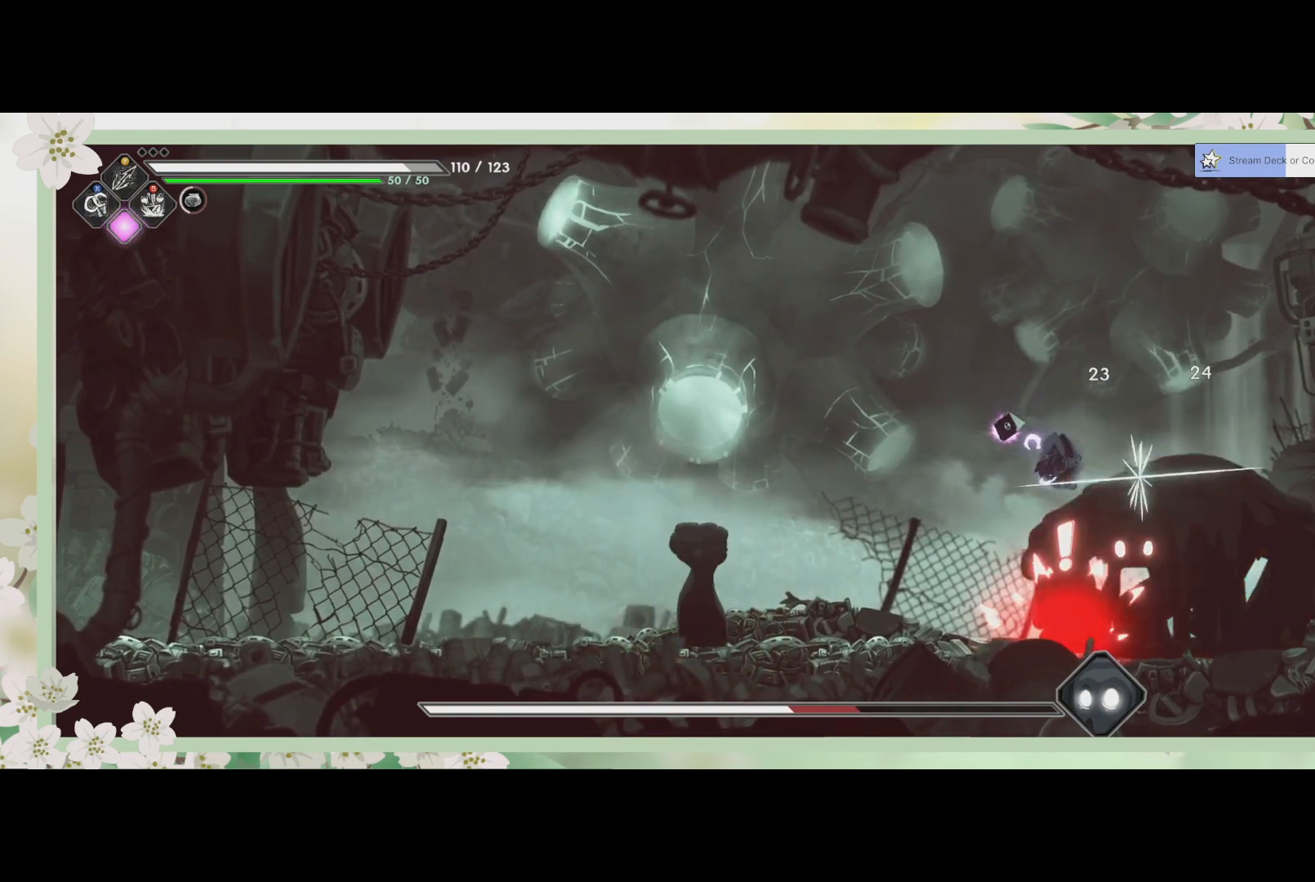
{"buttons": ["L3"], "left_stick": "left", "events": [[67, "CROSS", "down"], [67, "left_stick", "up-left"], [200, "R2", "down"], [267, "CROSS", "up"], [367, "L3", "down"], [367, "R2", "up"], [433, "left_stick", "left"]]}
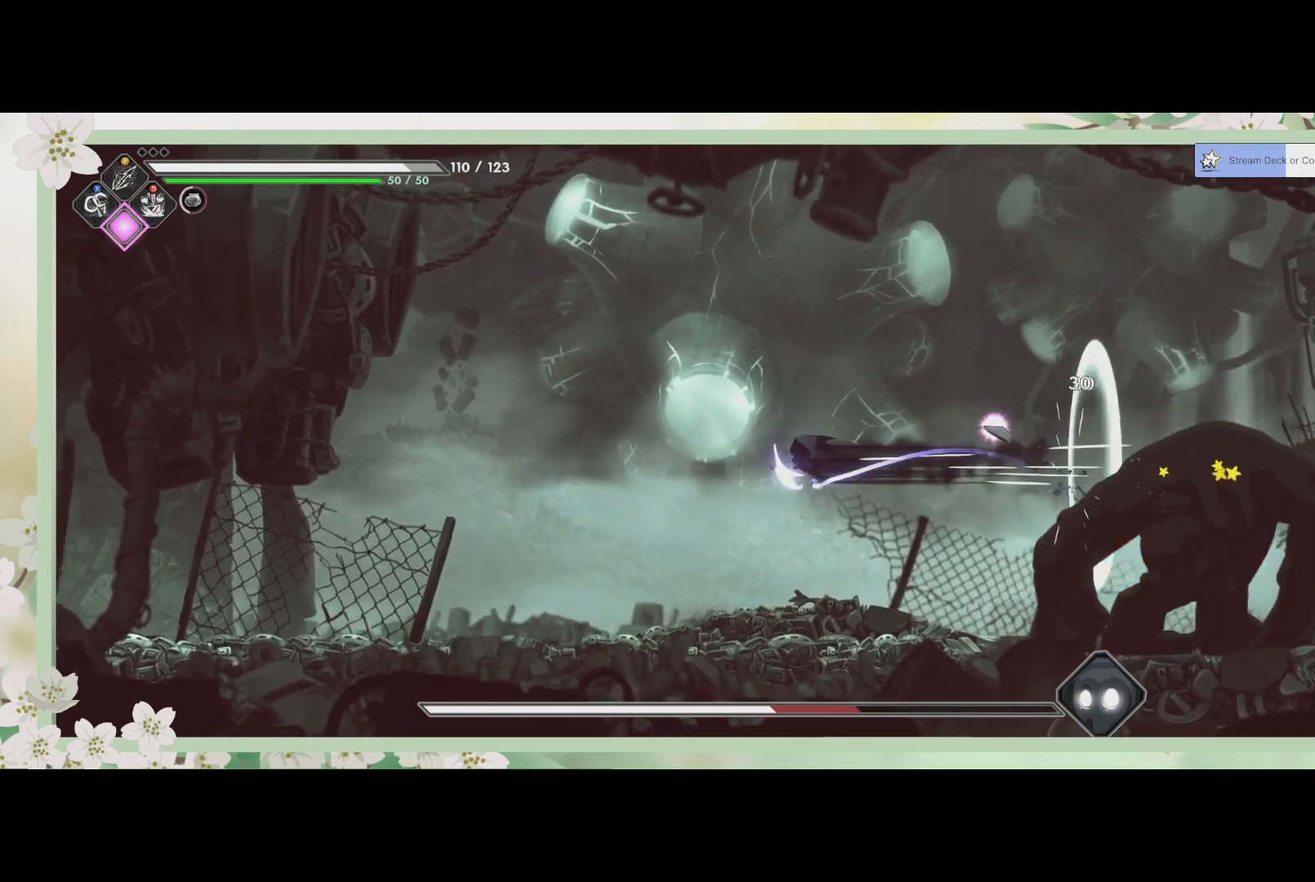
{"buttons": [], "left_stick": "left", "events": [[33, "R2", "down"], [200, "R2", "up"], [267, "L3", "up"]]}
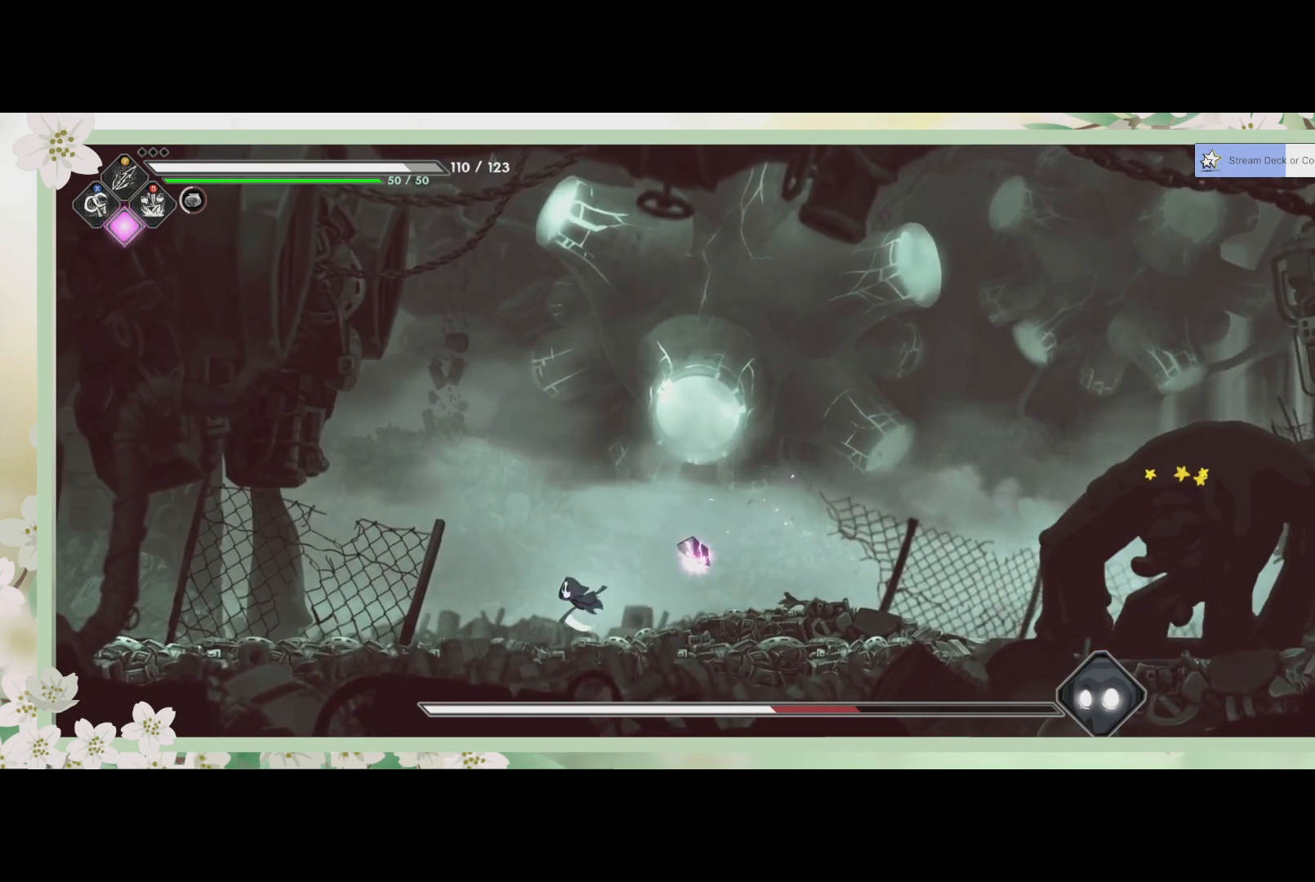
{"buttons": ["R2"], "left_stick": "right", "events": [[67, "CROSS", "down"], [133, "left_stick", "up-right"], [300, "CROSS", "up"], [367, "left_stick", "right"], [467, "R2", "down"]]}
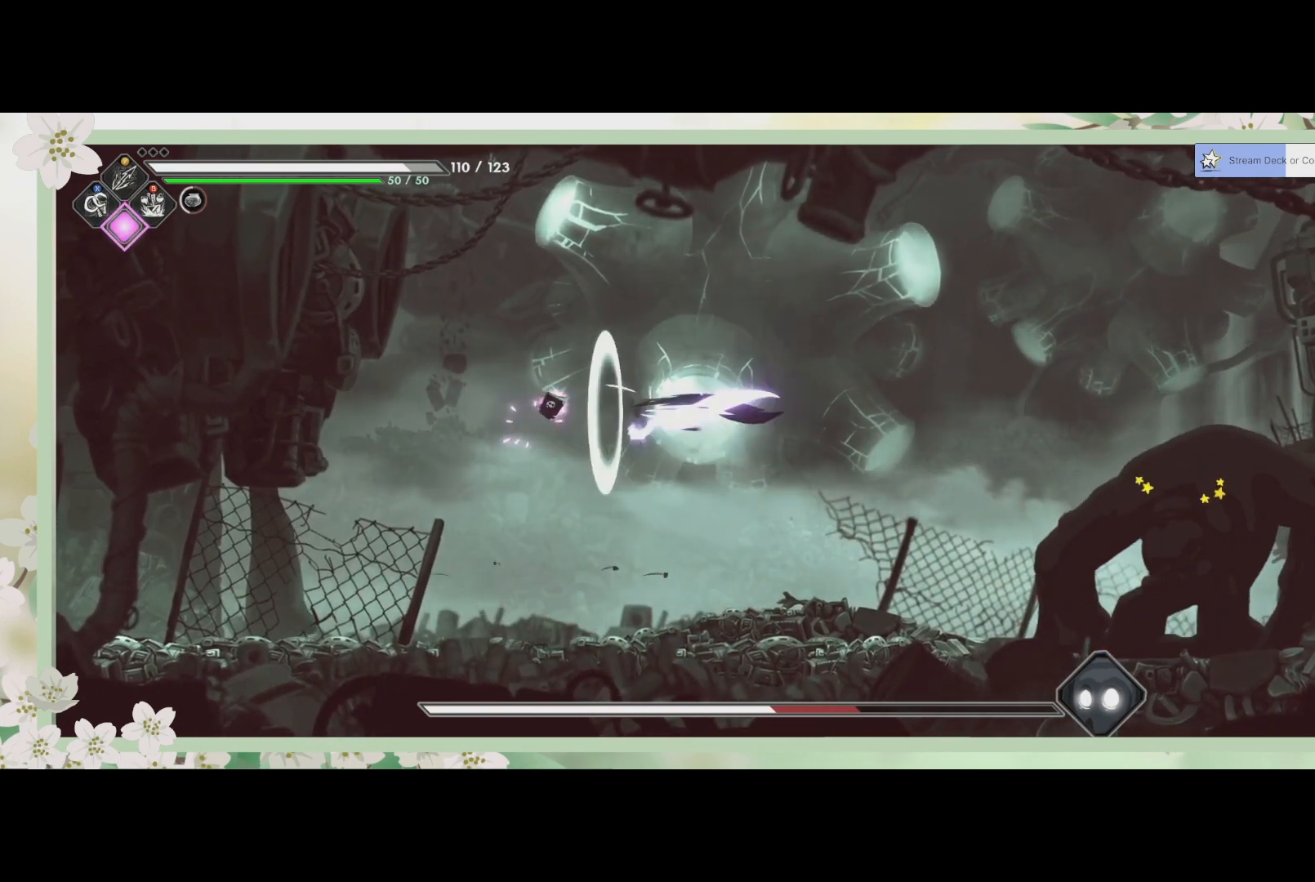
{"buttons": [], "left_stick": "right", "events": [[133, "R2", "up"]]}
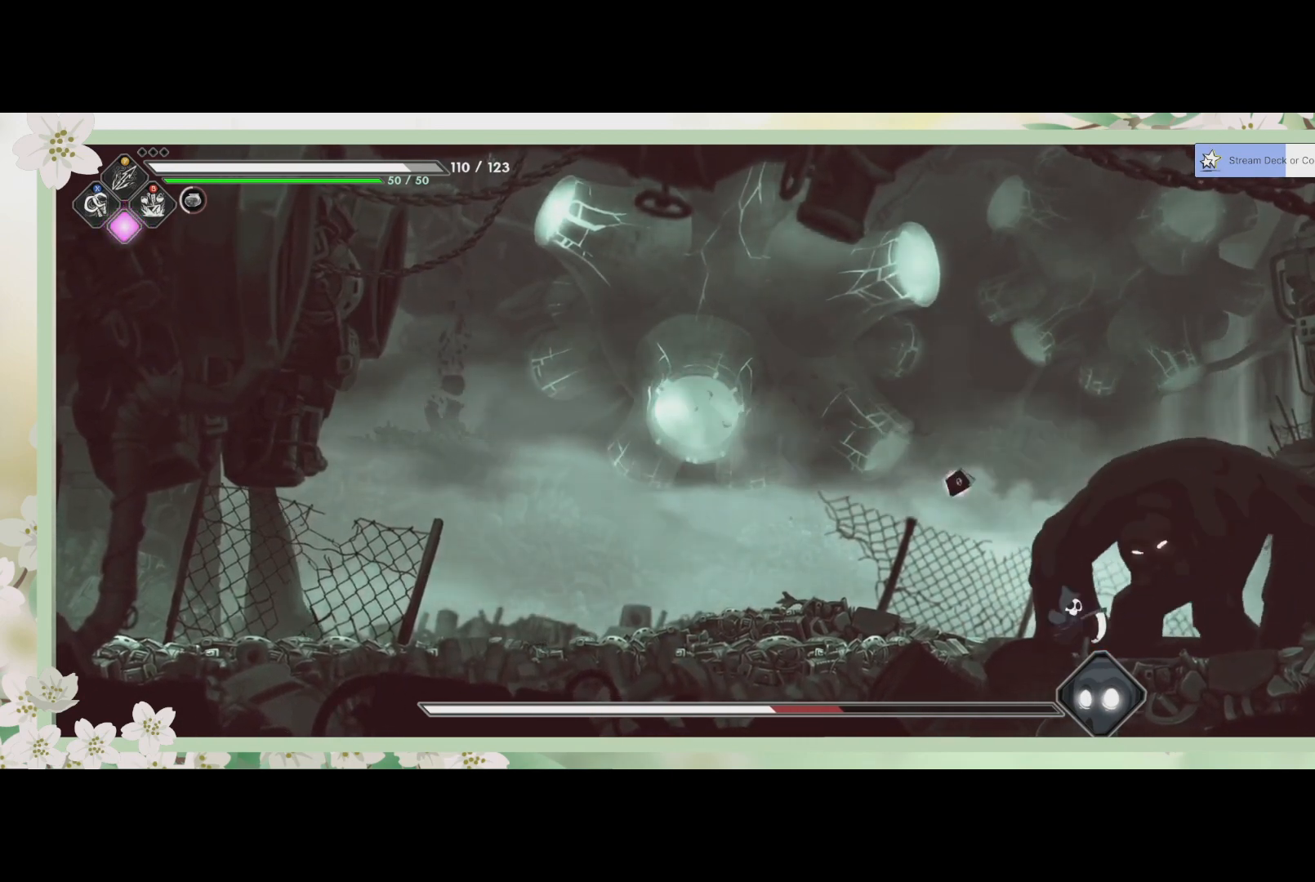
{"buttons": [], "left_stick": "up-right", "events": [[67, "SQUARE", "down"], [67, "left_stick", "center"], [167, "SQUARE", "up"], [200, "SQUARE", "down"], [300, "left_stick", "up-right"], [367, "SQUARE", "up"], [433, "SQUARE", "down"], [500, "SQUARE", "up"]]}
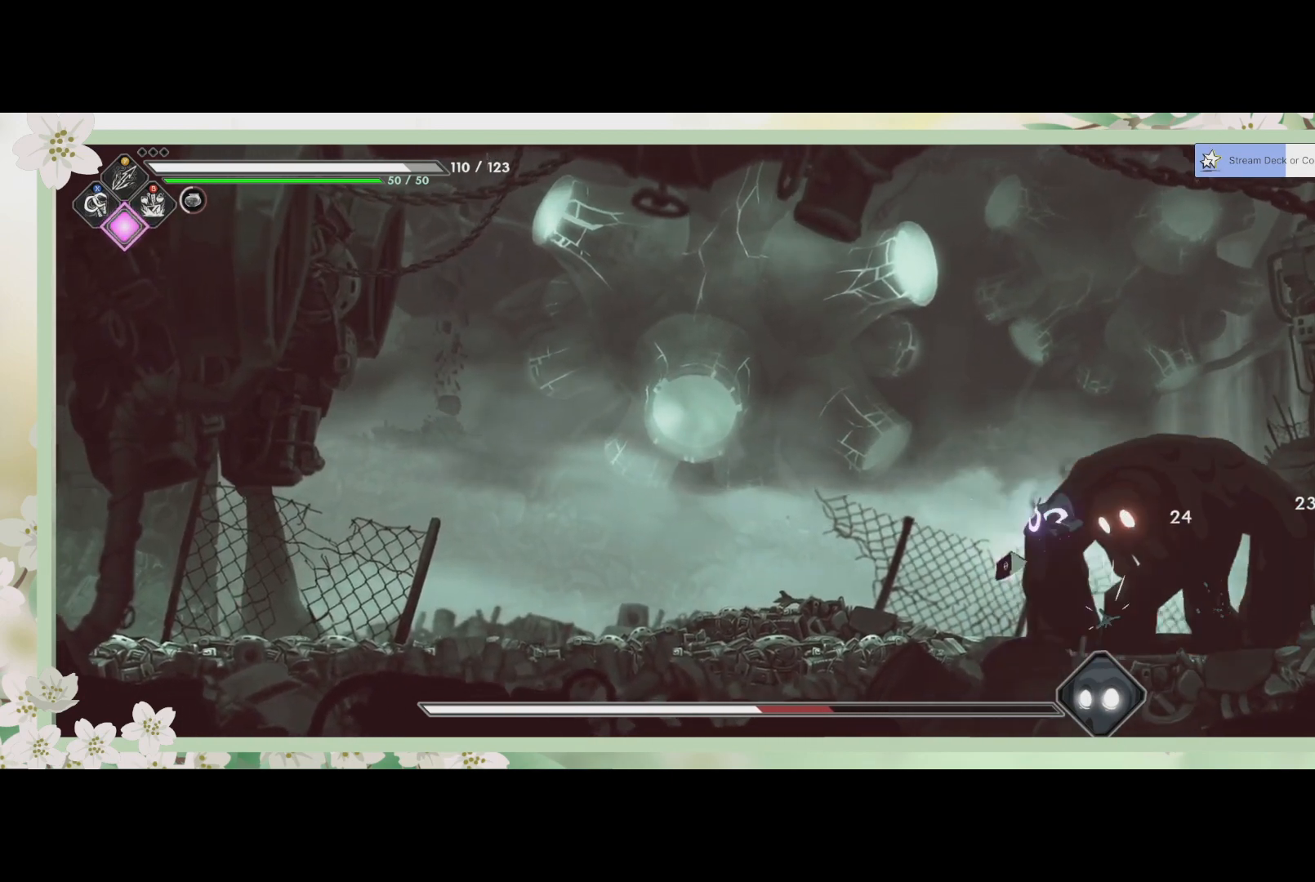
{"buttons": [], "left_stick": "down", "events": [[100, "SQUARE", "down"], [133, "SQUARE", "up"], [133, "left_stick", "down-right"], [200, "SQUARE", "down"], [233, "left_stick", "down"], [400, "SQUARE", "up"], [433, "SQUARE", "down"], [467, "SQUARE", "up"]]}
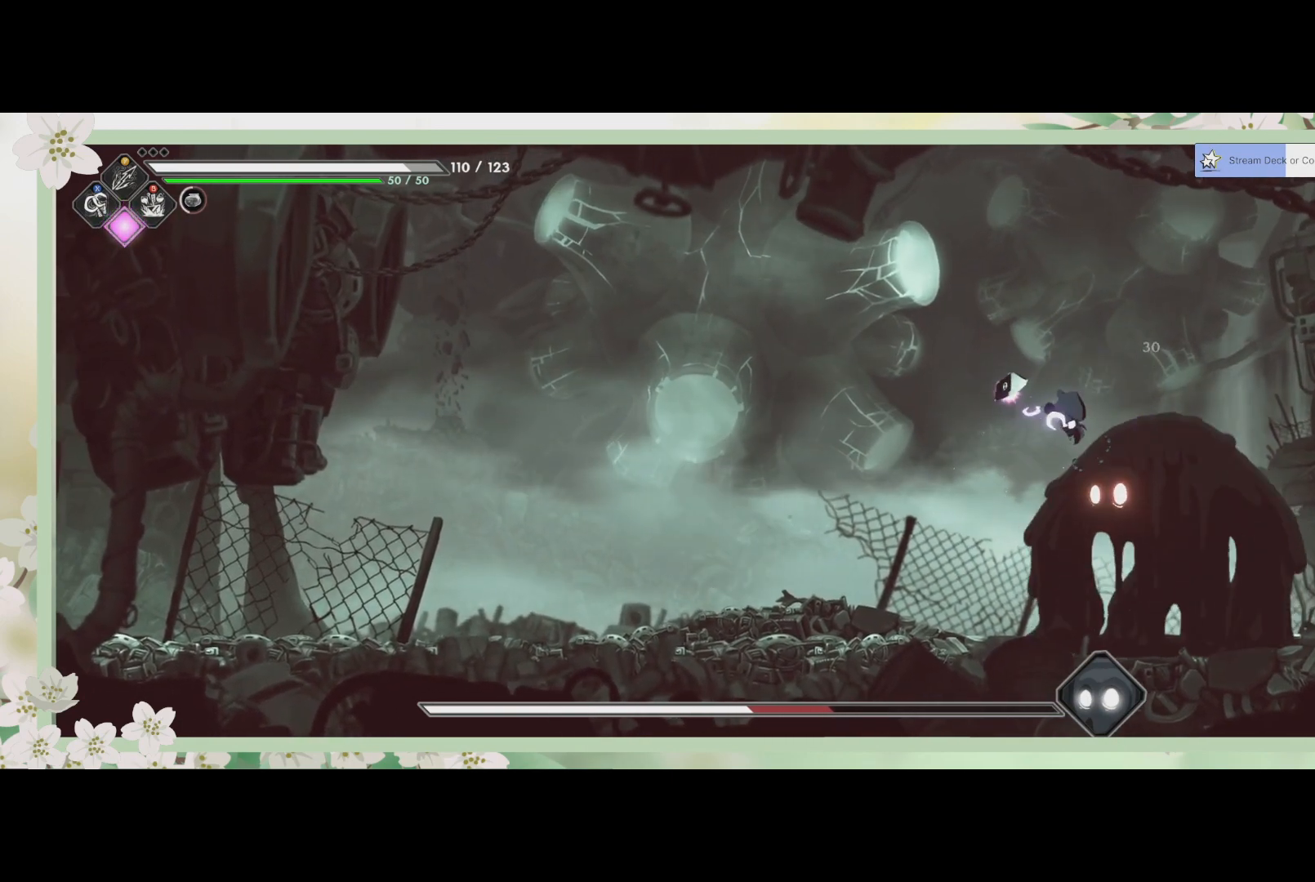
{"buttons": ["TRIANGLE"], "left_stick": "down-right", "events": [[33, "SQUARE", "down"], [133, "SQUARE", "up"], [133, "left_stick", "down-right"], [200, "SQUARE", "down"], [267, "SQUARE", "up"], [500, "TRIANGLE", "down"]]}
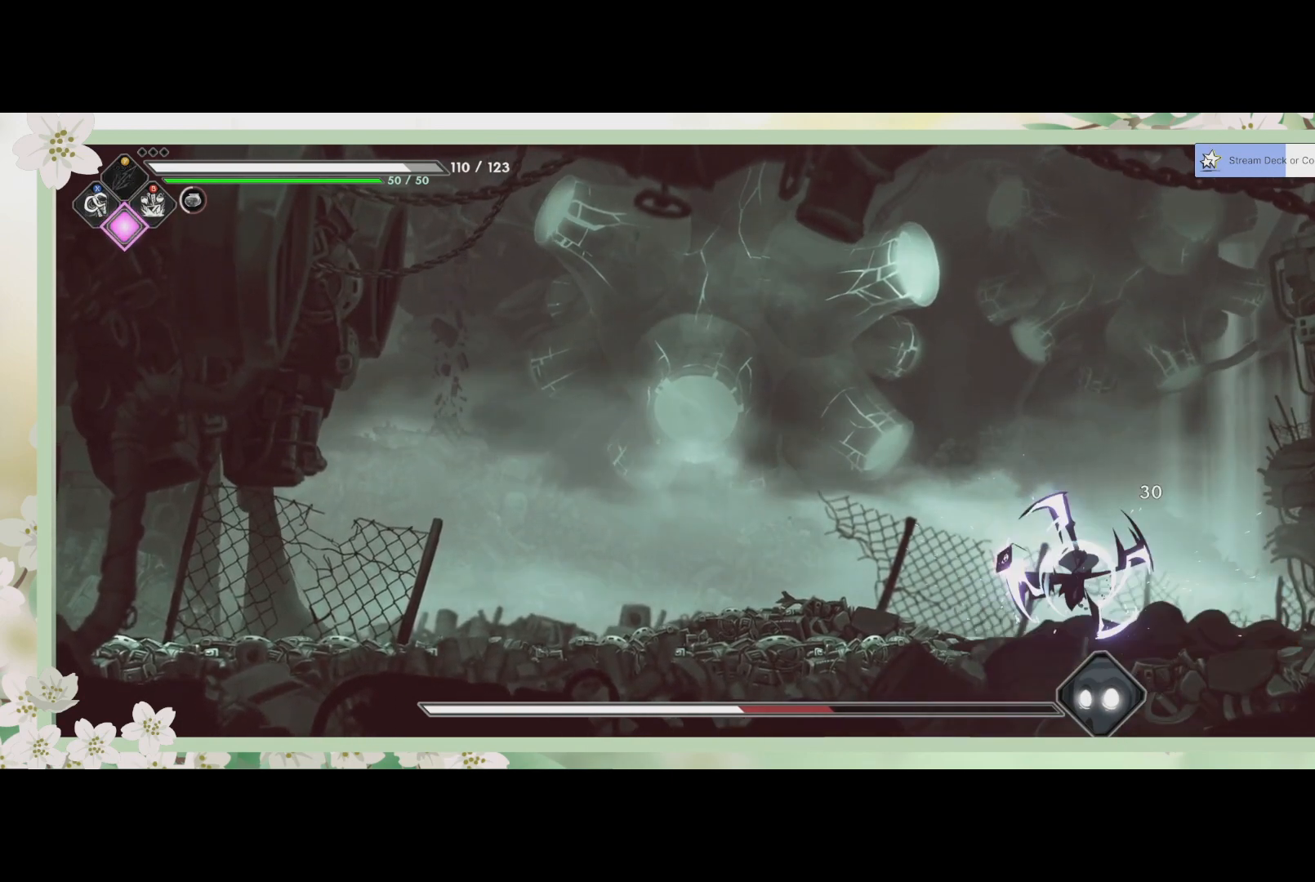
{"buttons": [], "left_stick": "left", "events": [[67, "TRIANGLE", "up"], [67, "left_stick", "center"], [267, "left_stick", "left"]]}
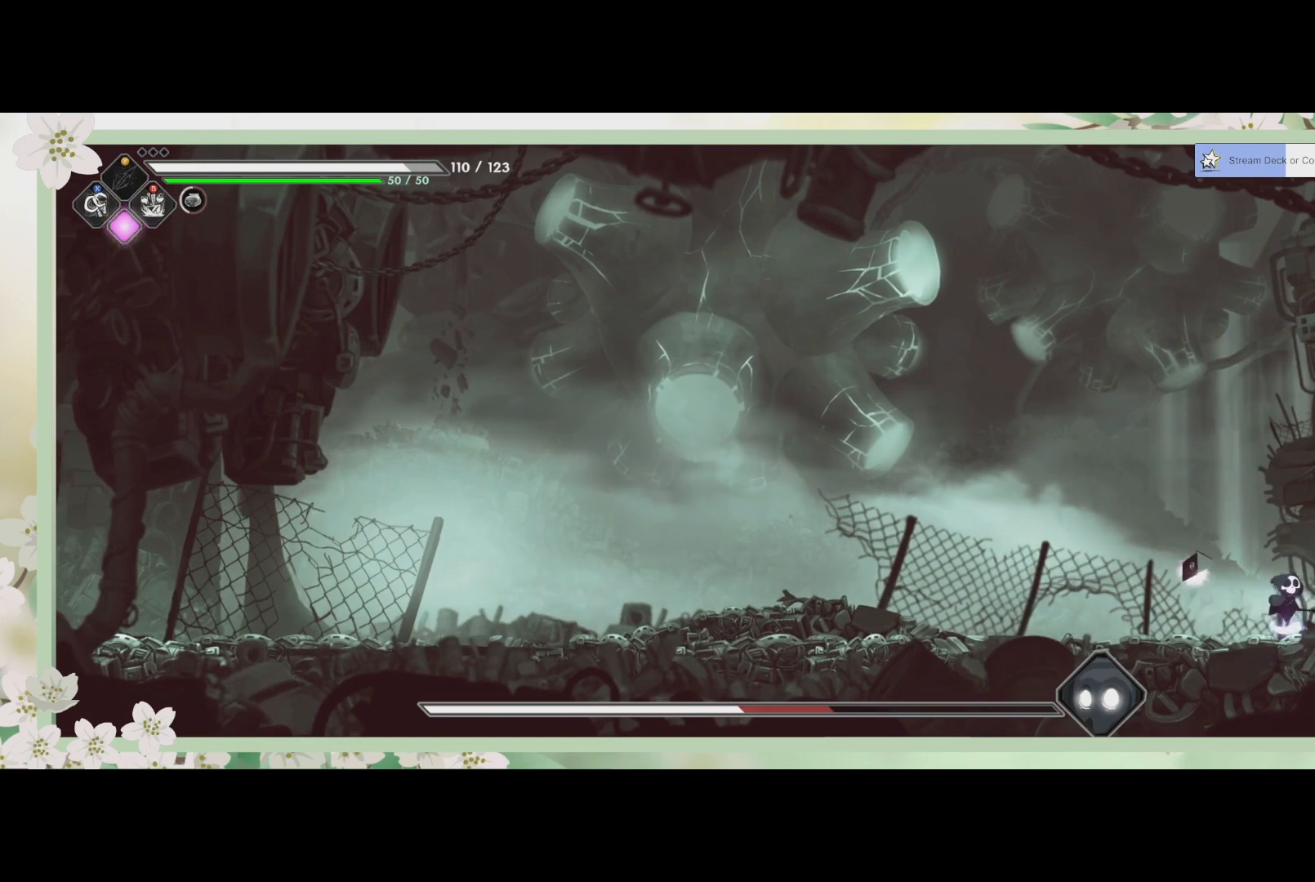
{"buttons": [], "left_stick": "left", "events": []}
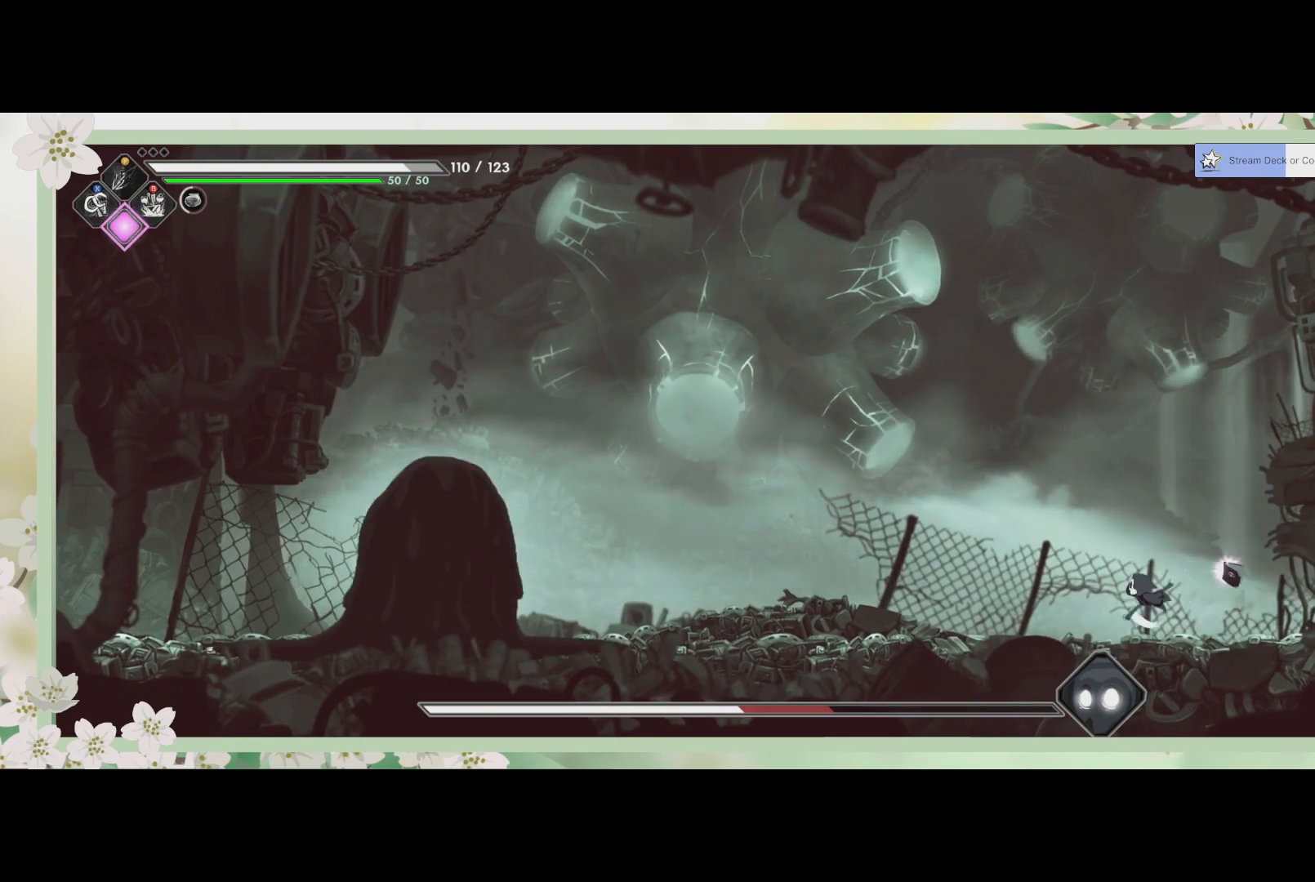
{"buttons": [], "left_stick": "left", "events": []}
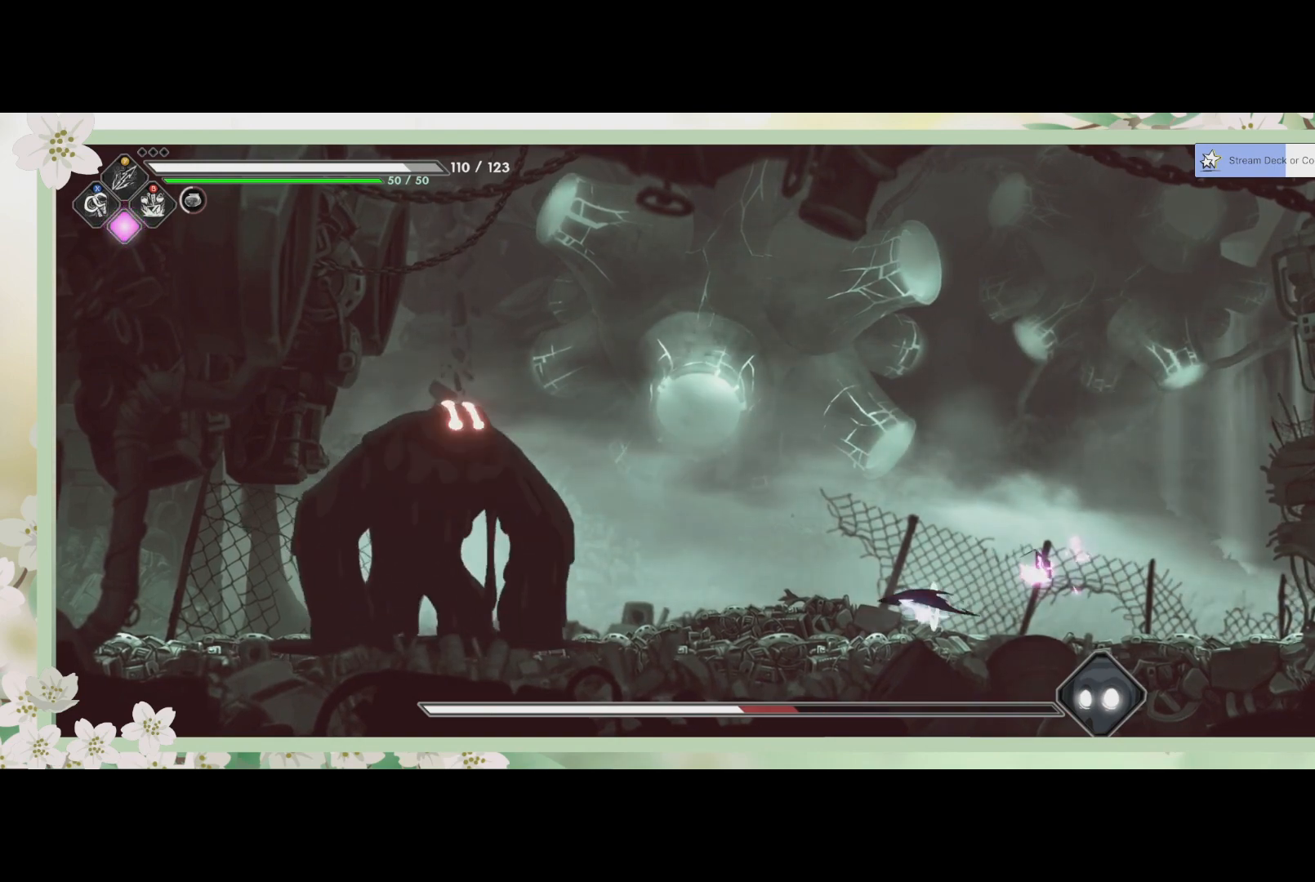
{"buttons": [], "left_stick": "center", "events": [[33, "R2", "down"], [200, "R2", "up"], [233, "TRIANGLE", "down"], [233, "left_stick", "center"], [367, "TRIANGLE", "up"], [433, "TRIANGLE", "down"], [500, "TRIANGLE", "up"]]}
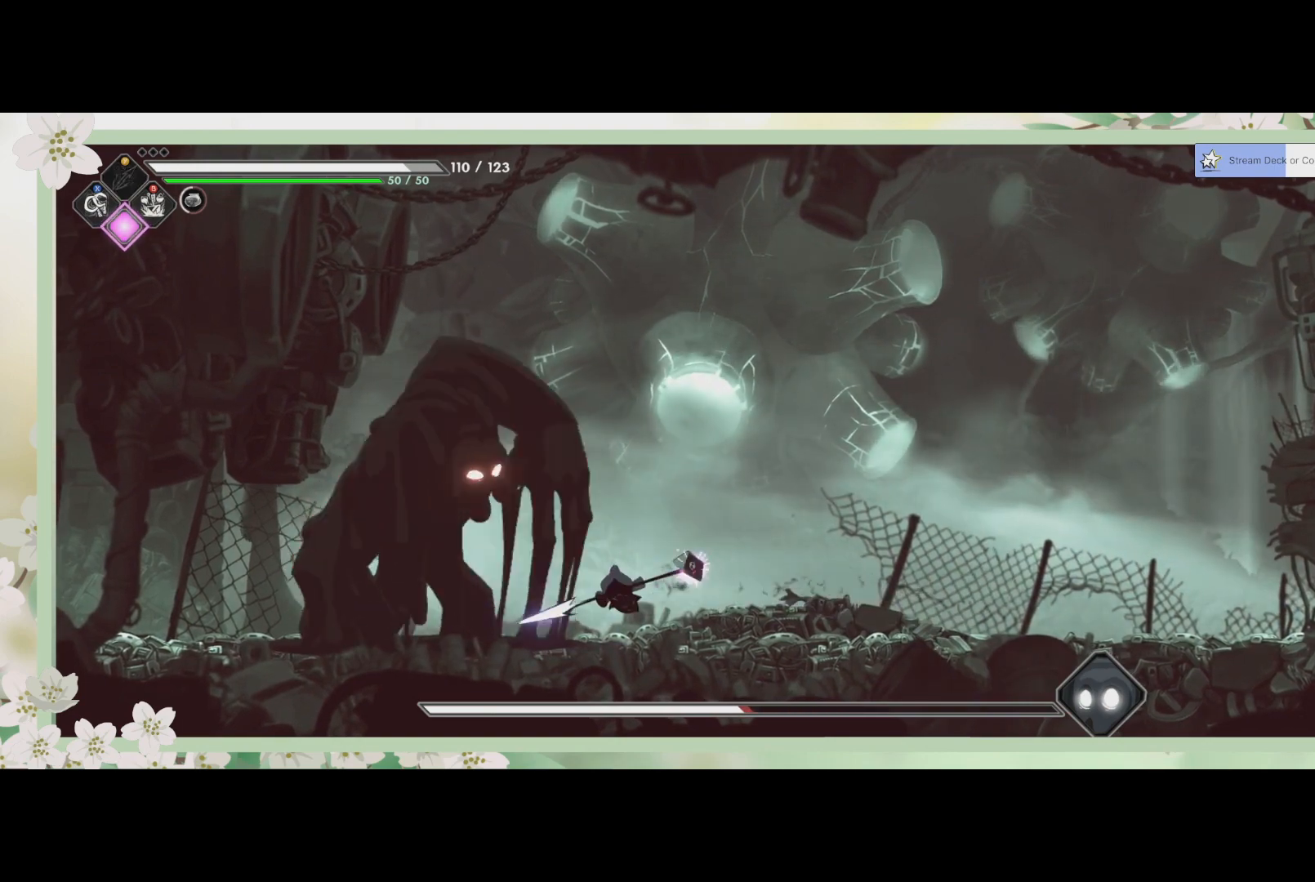
{"buttons": ["CROSS"], "left_stick": "right", "events": [[67, "TRIANGLE", "down"], [133, "TRIANGLE", "up"], [167, "TRIANGLE", "down"], [267, "TRIANGLE", "up"], [433, "CROSS", "down"], [433, "left_stick", "right"]]}
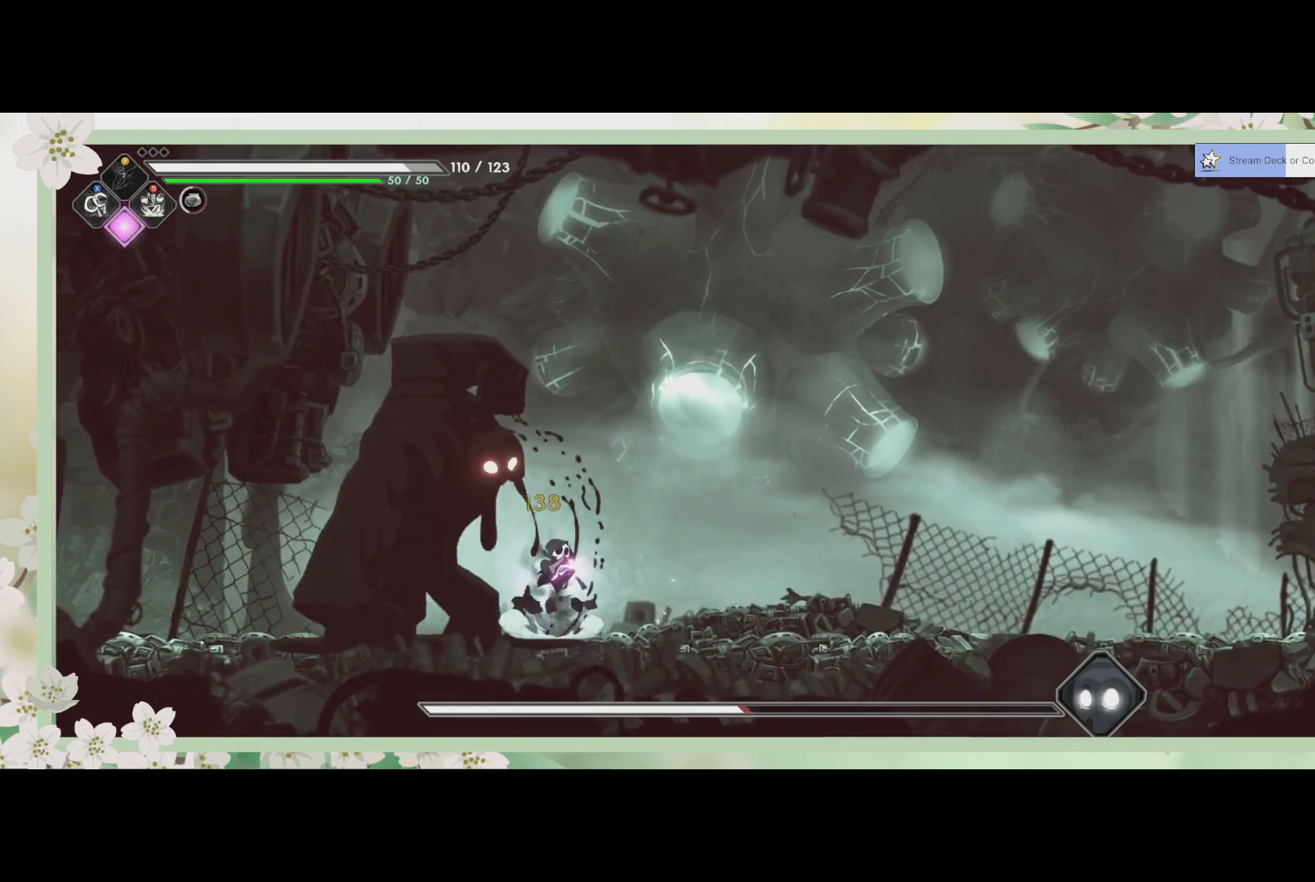
{"buttons": [], "left_stick": "right", "events": [[100, "CROSS", "up"], [133, "R2", "down"], [367, "R2", "up"]]}
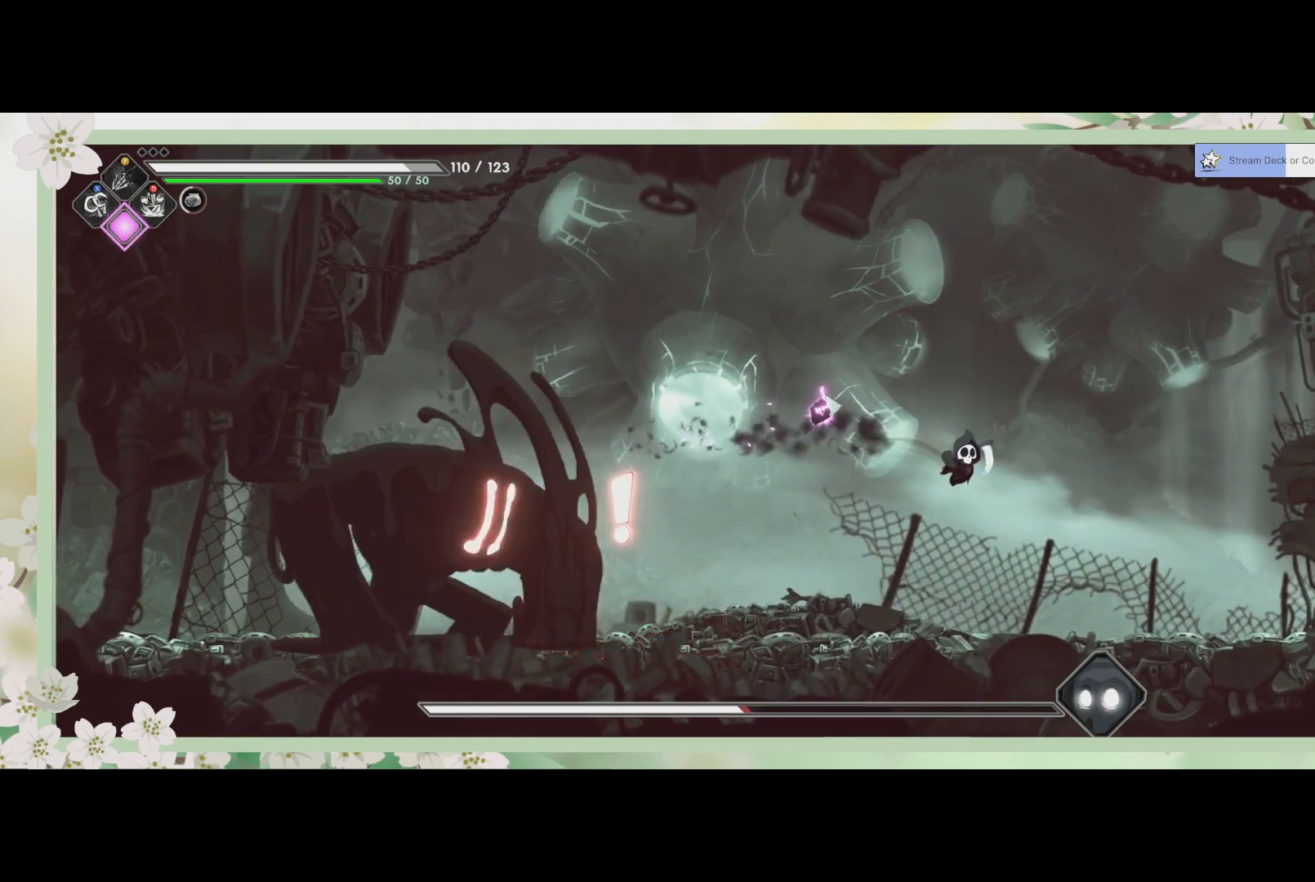
{"buttons": ["CROSS"], "left_stick": "left", "events": [[433, "left_stick", "up-left"], [500, "CROSS", "down"], [500, "left_stick", "left"]]}
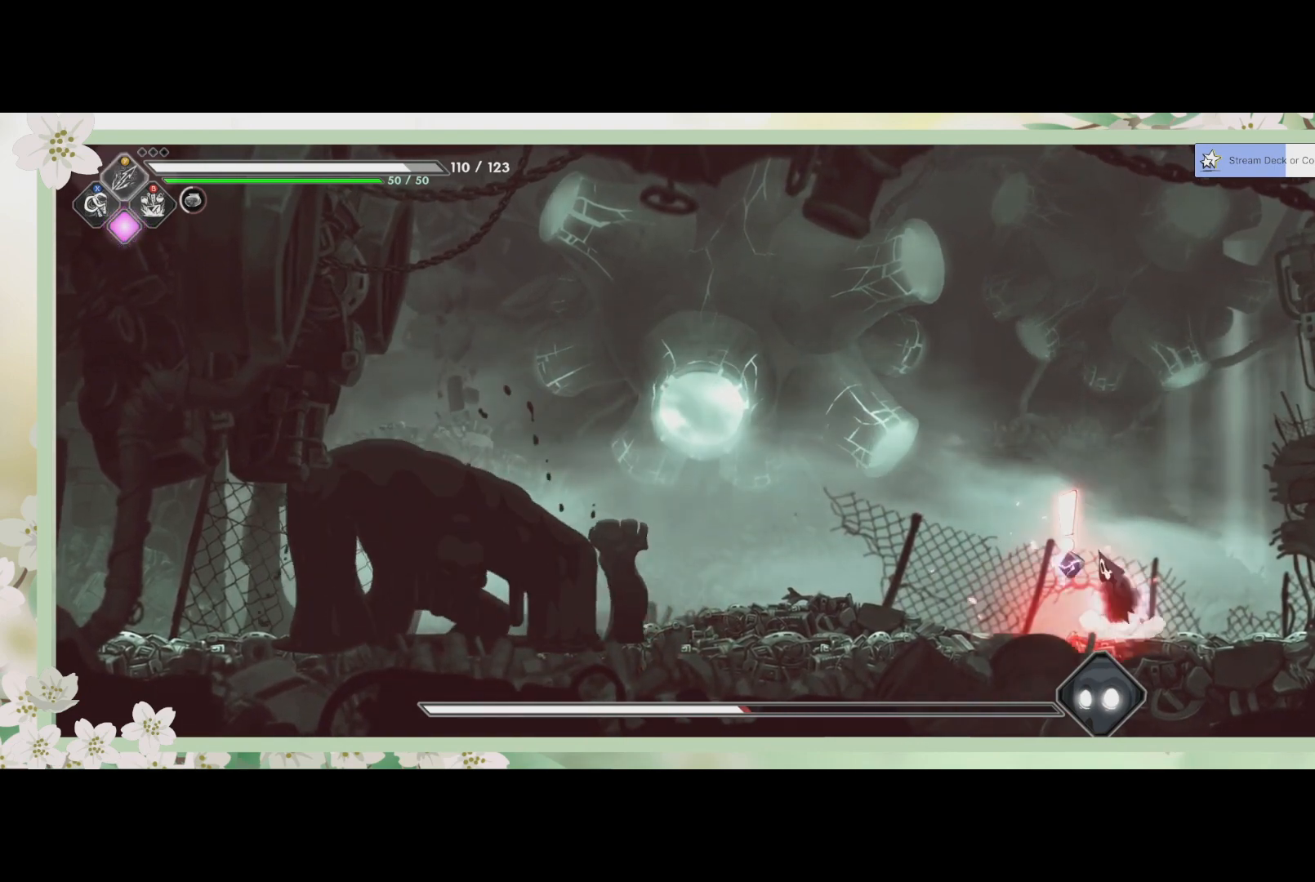
{"buttons": ["R2"], "left_stick": "left", "events": [[200, "CROSS", "up"], [367, "R2", "down"]]}
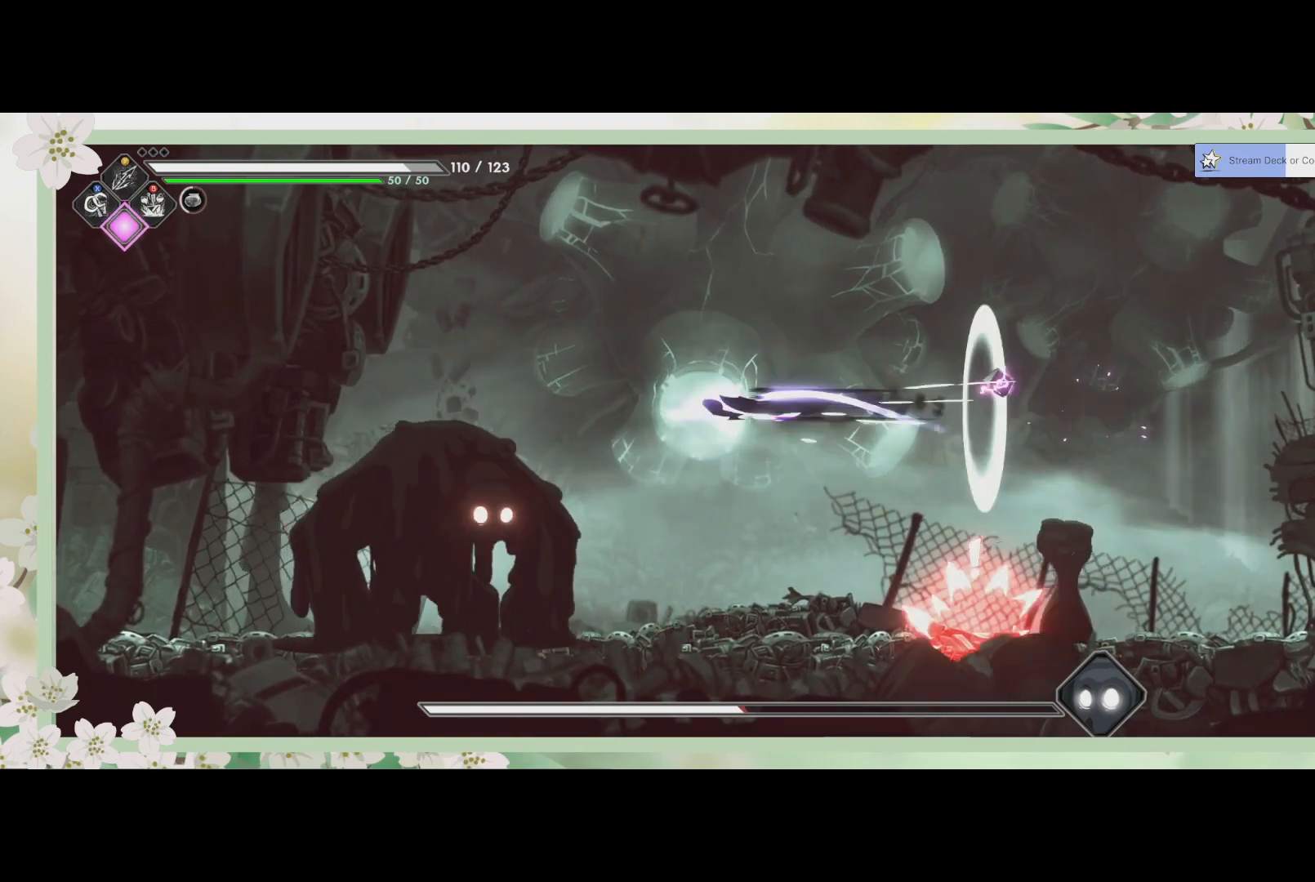
{"buttons": ["SQUARE"], "left_stick": "down-left", "events": [[133, "R2", "up"], [233, "left_stick", "down-left"], [267, "SQUARE", "down"], [433, "SQUARE", "up"], [500, "SQUARE", "down"]]}
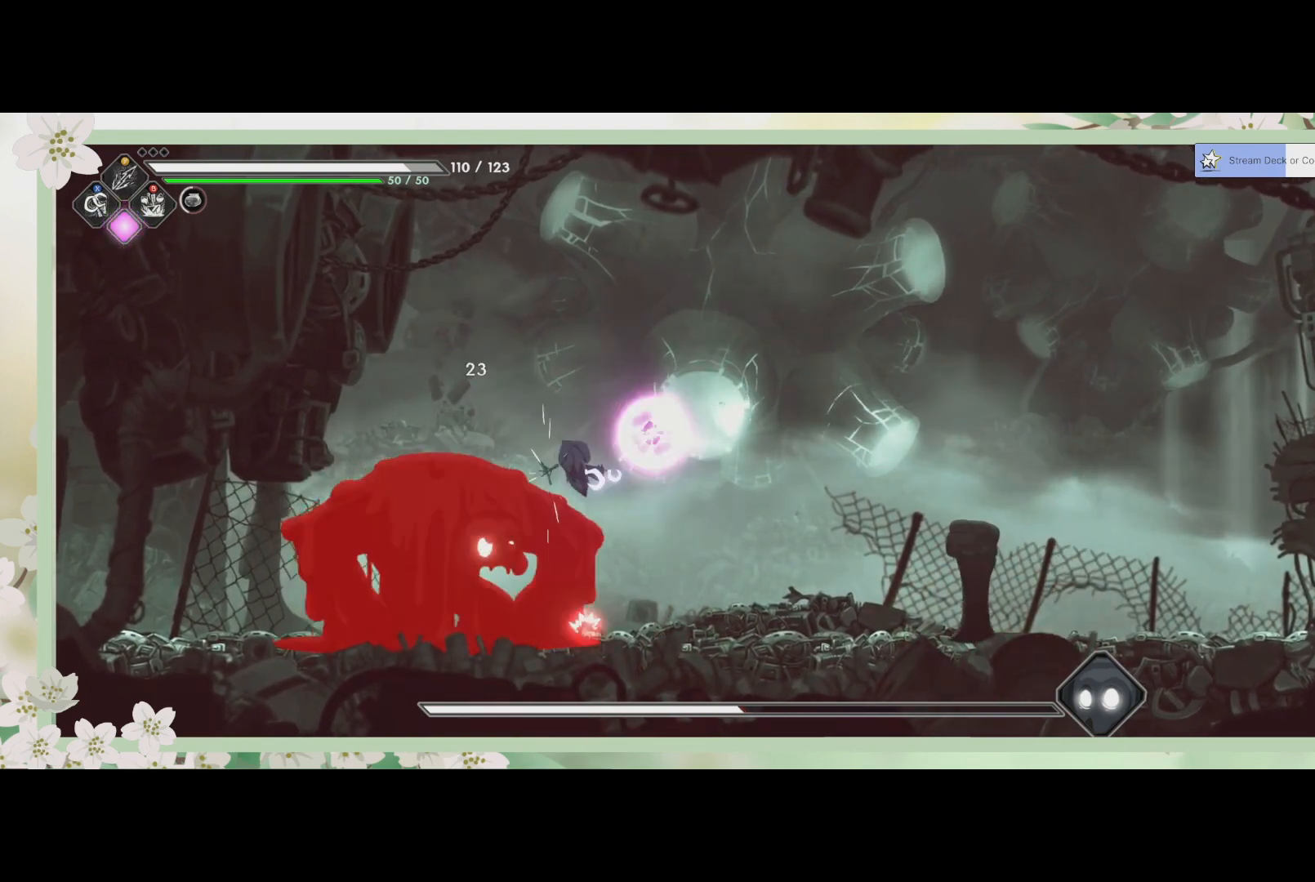
{"buttons": [], "left_stick": "down-left", "events": [[67, "SQUARE", "up"], [133, "SQUARE", "down"], [167, "SQUARE", "up"], [267, "SQUARE", "down"], [433, "SQUARE", "up"]]}
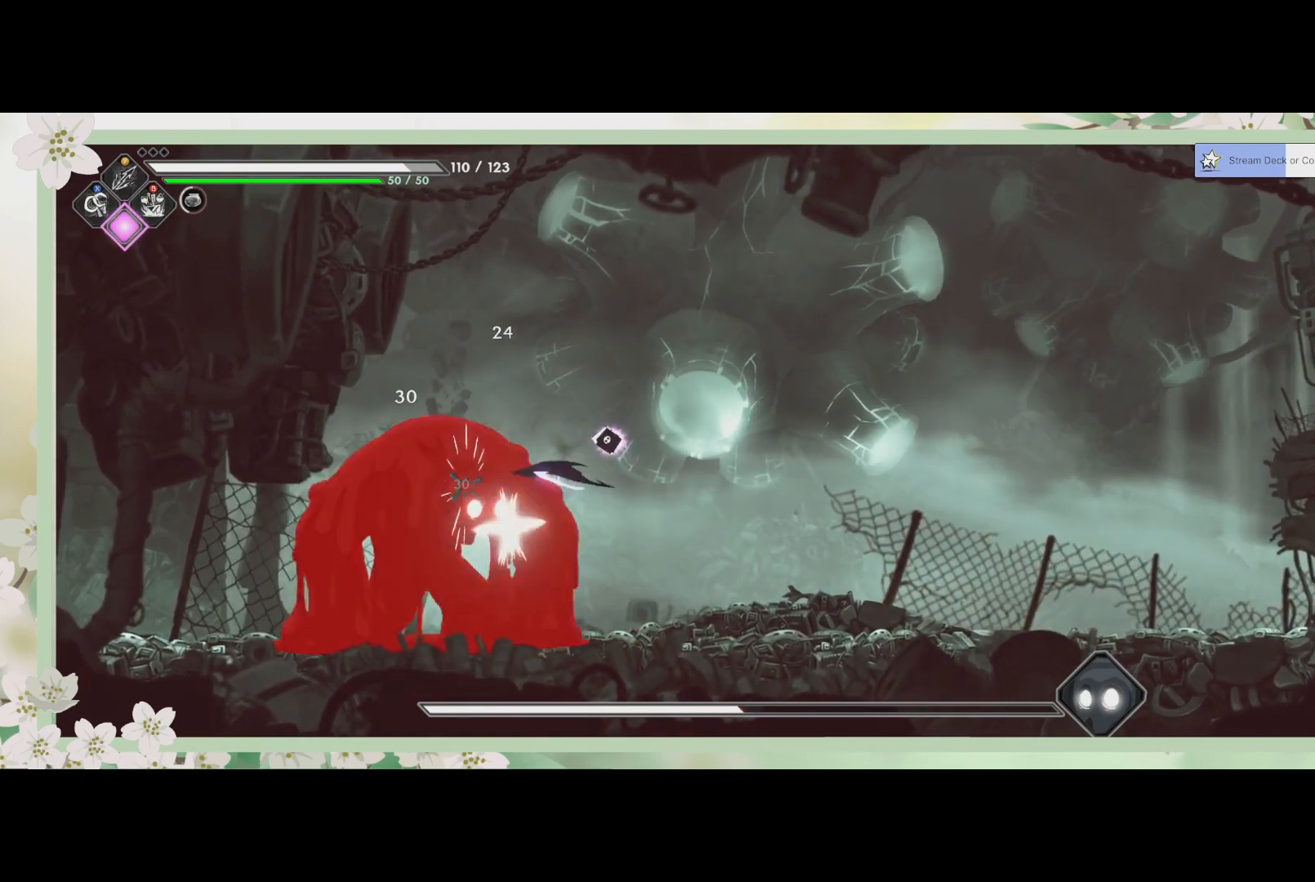
{"buttons": [], "left_stick": "right", "events": [[33, "R2", "down"], [67, "left_stick", "right"], [100, "CROSS", "down"], [200, "CROSS", "up"], [233, "R2", "up"], [300, "CROSS", "down"], [300, "R2", "down"], [433, "CROSS", "up"], [433, "R2", "up"]]}
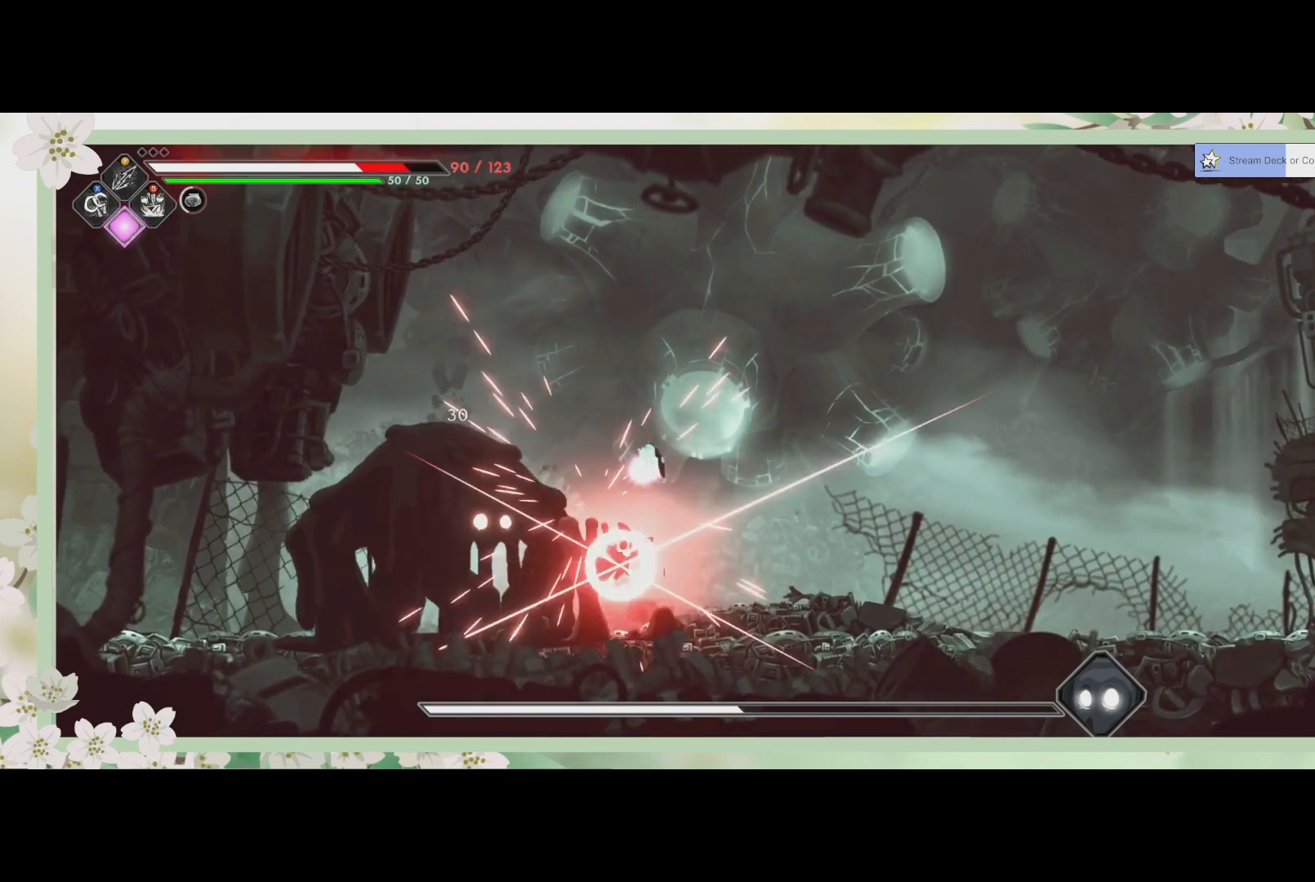
{"buttons": [], "left_stick": "right", "events": [[33, "CROSS", "down"], [67, "R2", "down"], [167, "CROSS", "up"], [200, "R2", "up"]]}
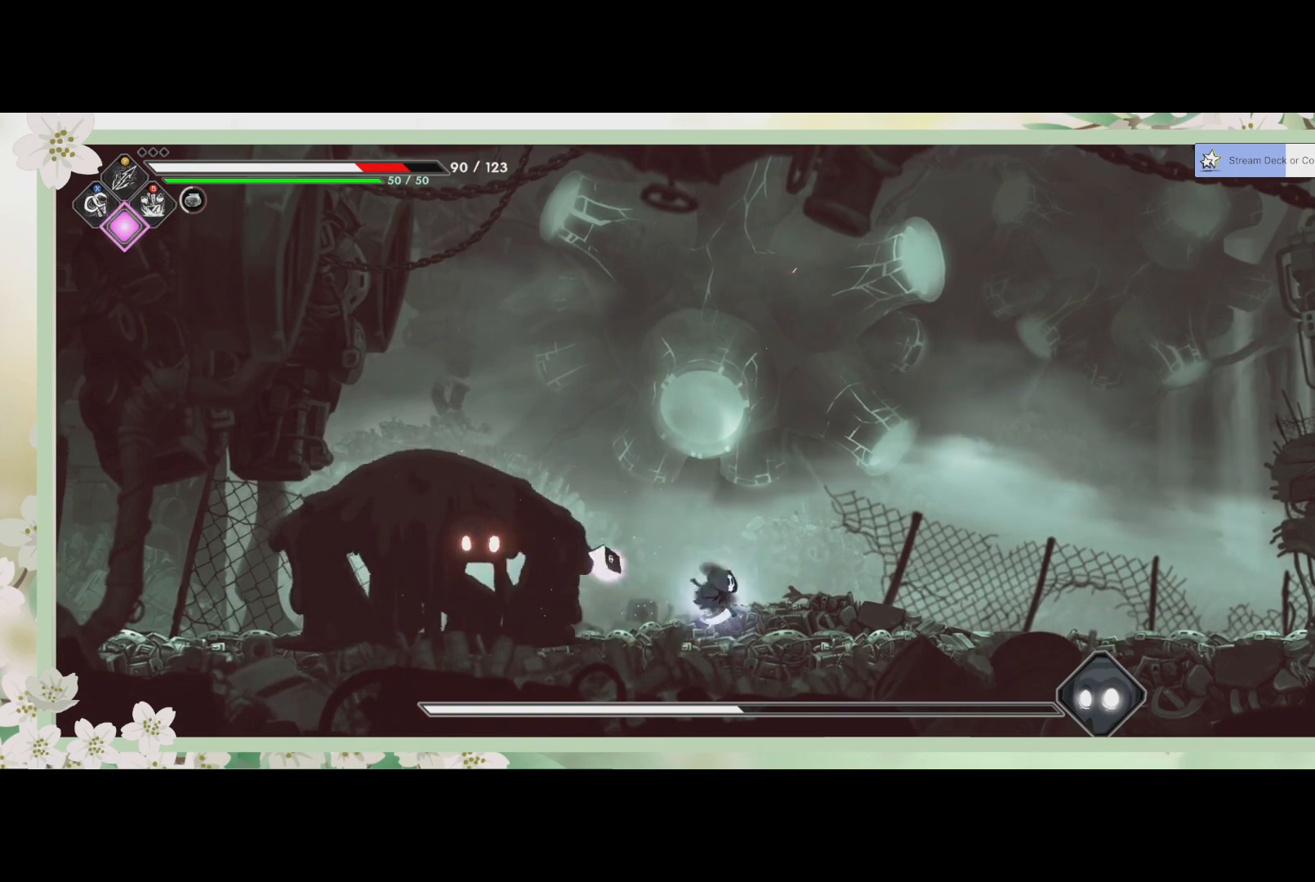
{"buttons": [], "left_stick": "center", "events": [[133, "R2", "down"], [167, "CROSS", "down"], [233, "CROSS", "up"], [300, "R2", "up"], [500, "left_stick", "center"]]}
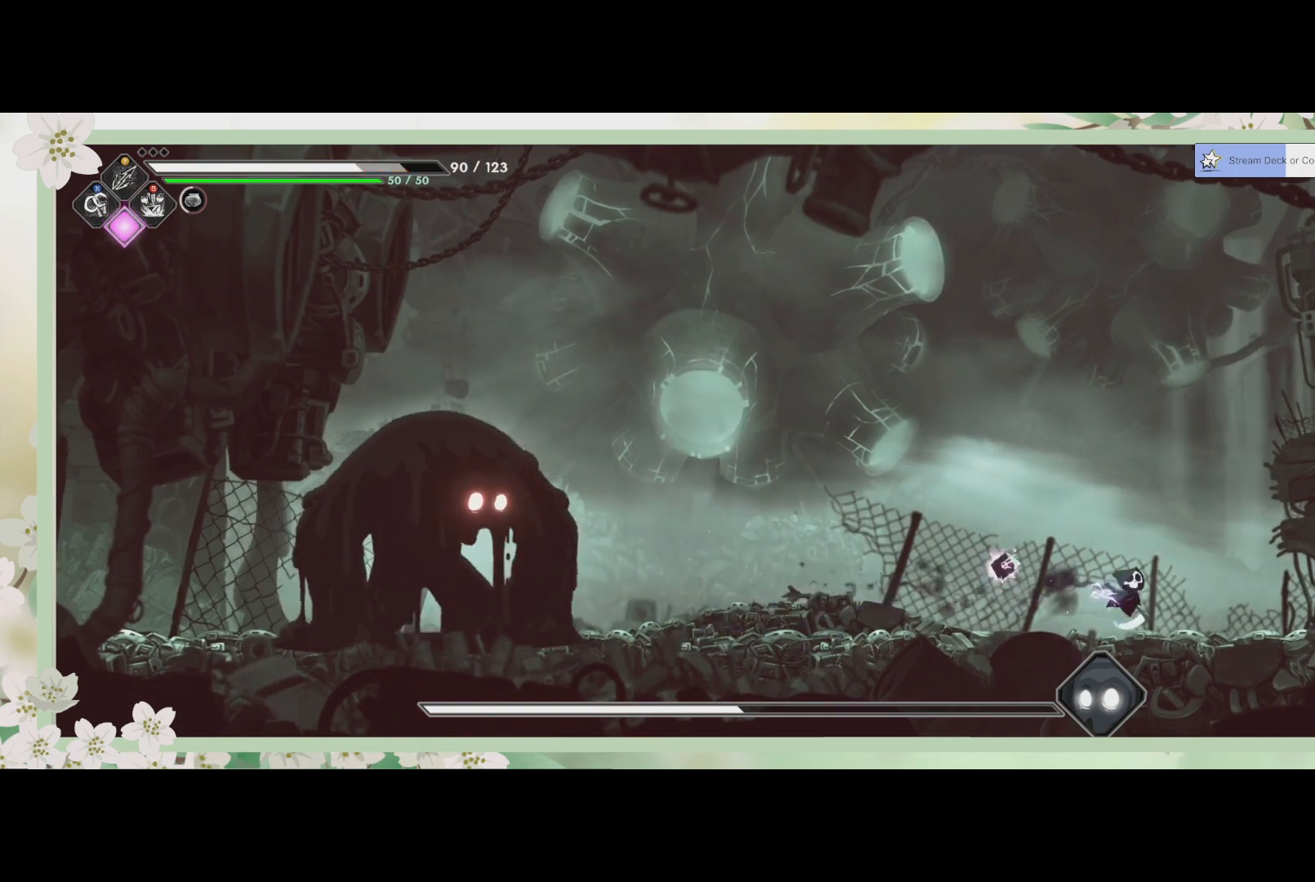
{"buttons": ["R2"], "left_stick": "left", "events": [[67, "left_stick", "left"], [233, "CROSS", "down"], [400, "CROSS", "up"], [400, "R2", "down"]]}
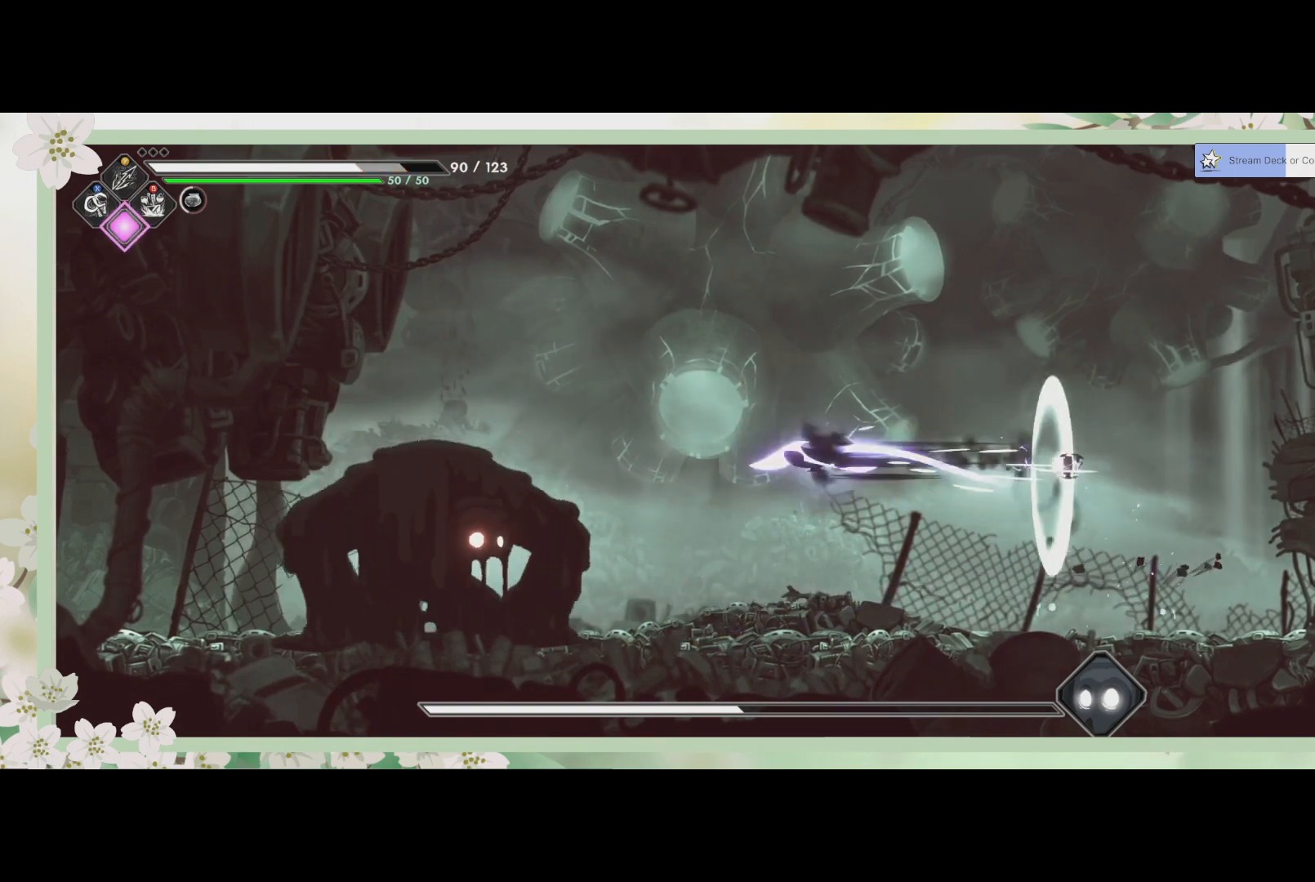
{"buttons": ["SQUARE"], "left_stick": "down-left", "events": [[67, "left_stick", "down-left"], [100, "R2", "up"], [500, "SQUARE", "down"]]}
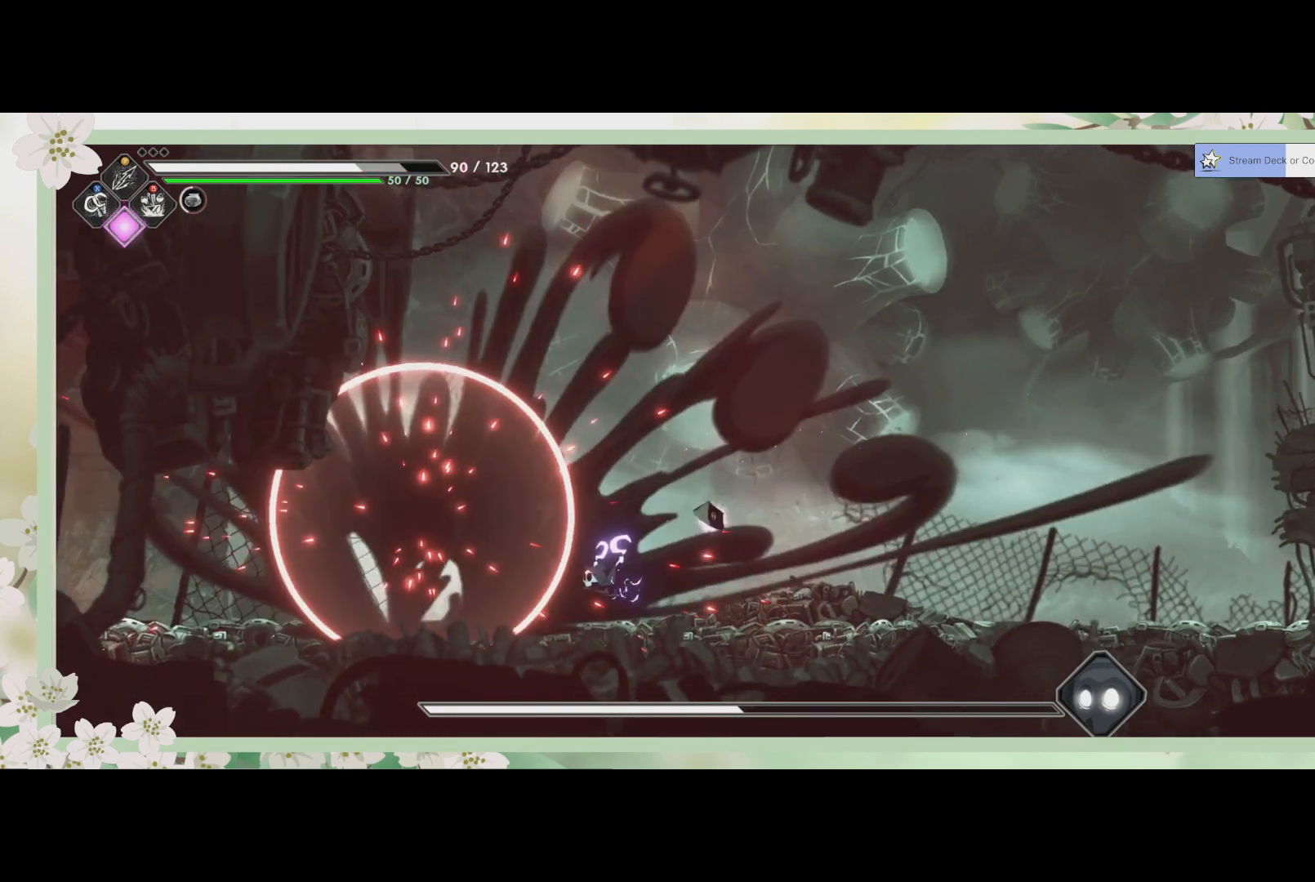
{"buttons": [], "left_stick": "right", "events": [[33, "left_stick", "center"], [100, "SQUARE", "up"], [133, "SQUARE", "down"], [200, "SQUARE", "up"], [300, "SQUARE", "down"], [300, "left_stick", "right"], [367, "SQUARE", "up"], [400, "SQUARE", "down"], [500, "SQUARE", "up"]]}
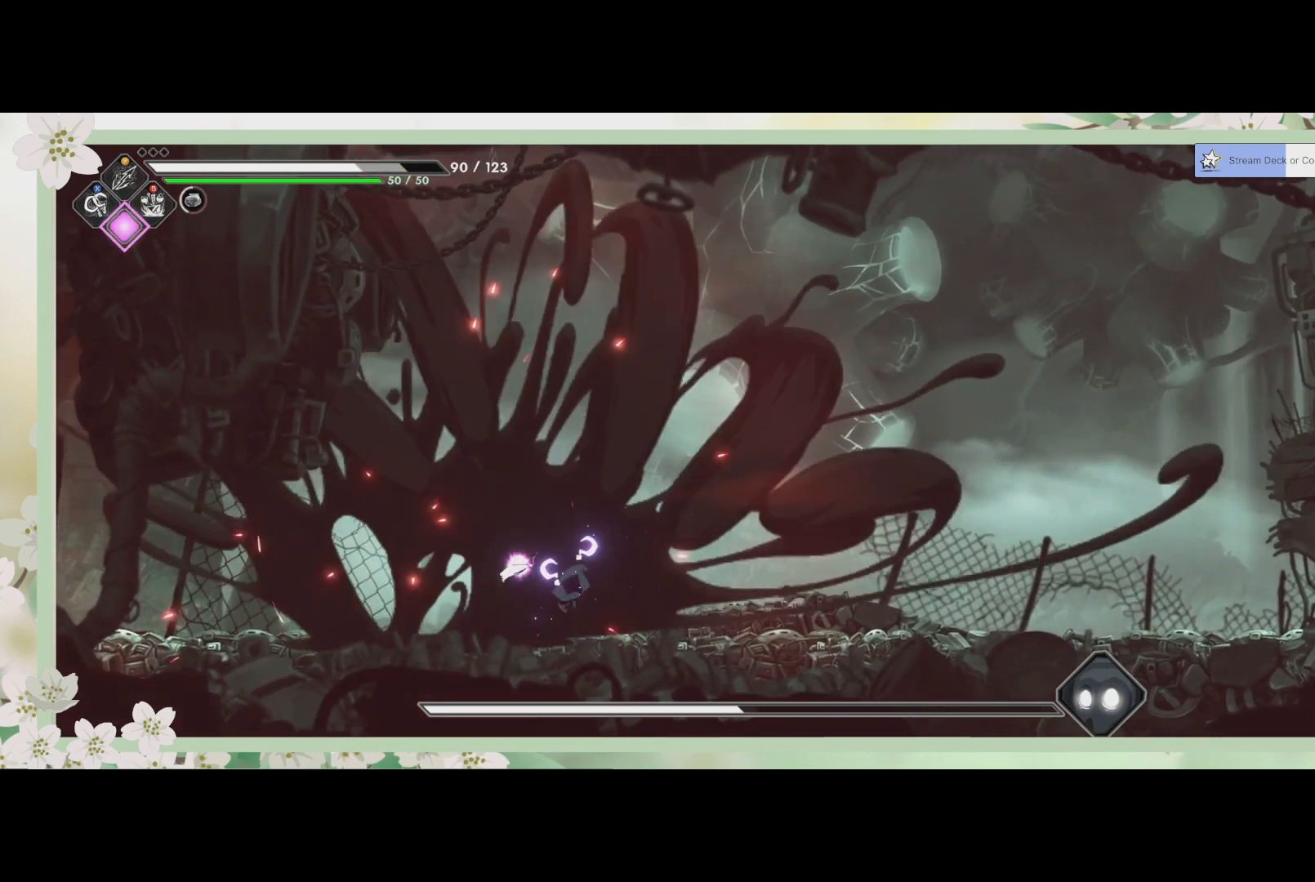
{"buttons": ["R2"], "left_stick": "right", "events": [[67, "R2", "down"], [233, "R2", "up"], [367, "R2", "down"]]}
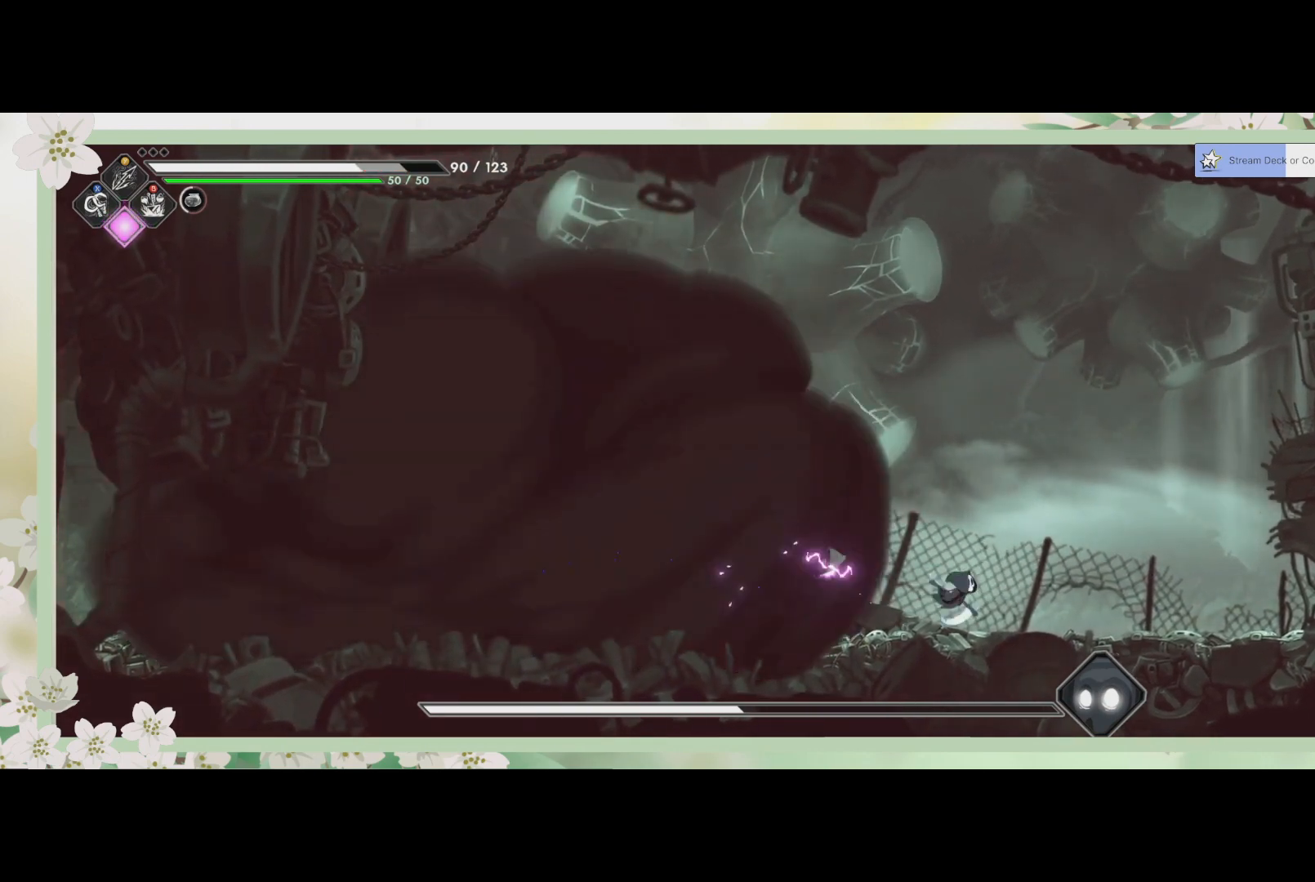
{"buttons": [], "left_stick": "center", "events": [[67, "R2", "up"], [500, "left_stick", "center"]]}
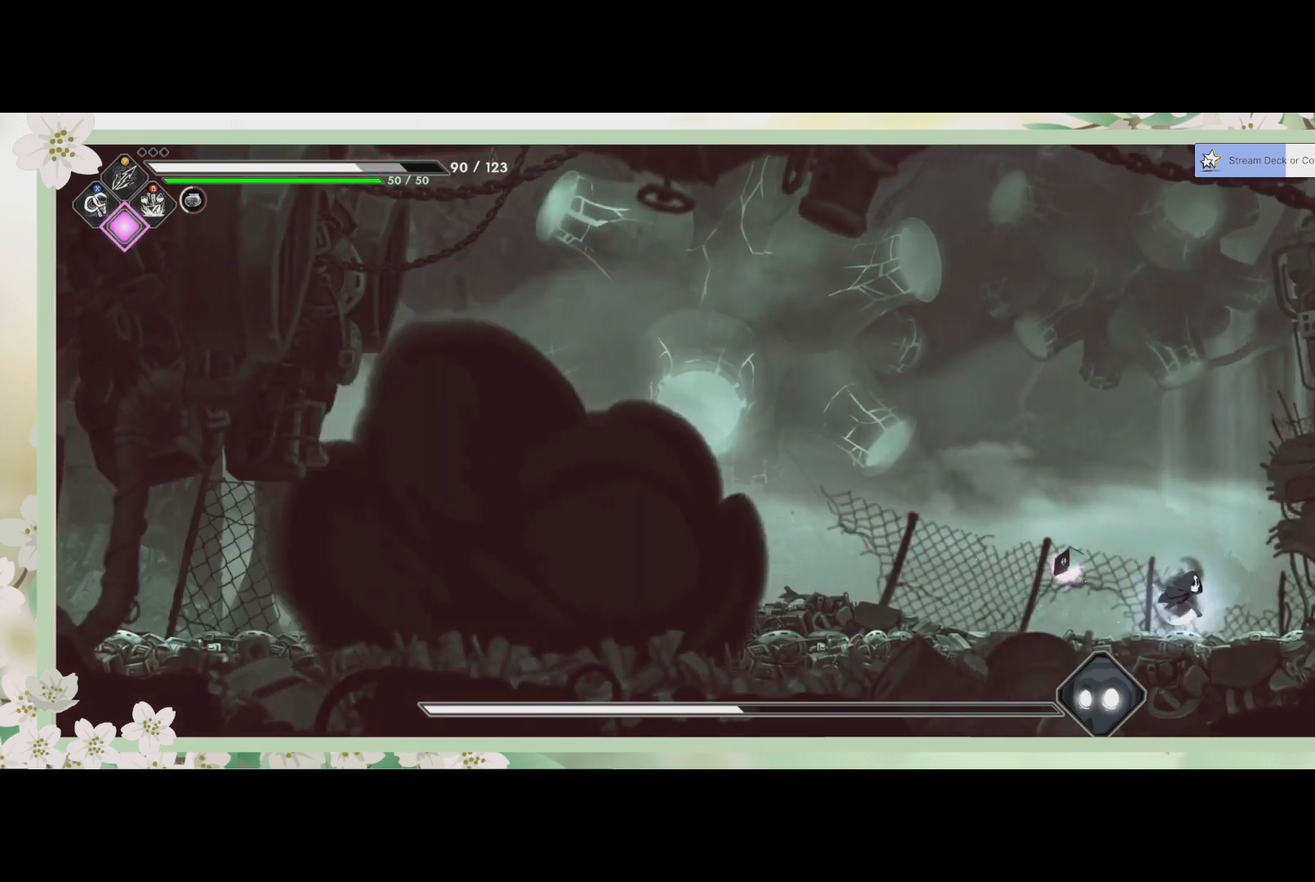
{"buttons": [], "left_stick": "left", "events": [[133, "left_stick", "left"]]}